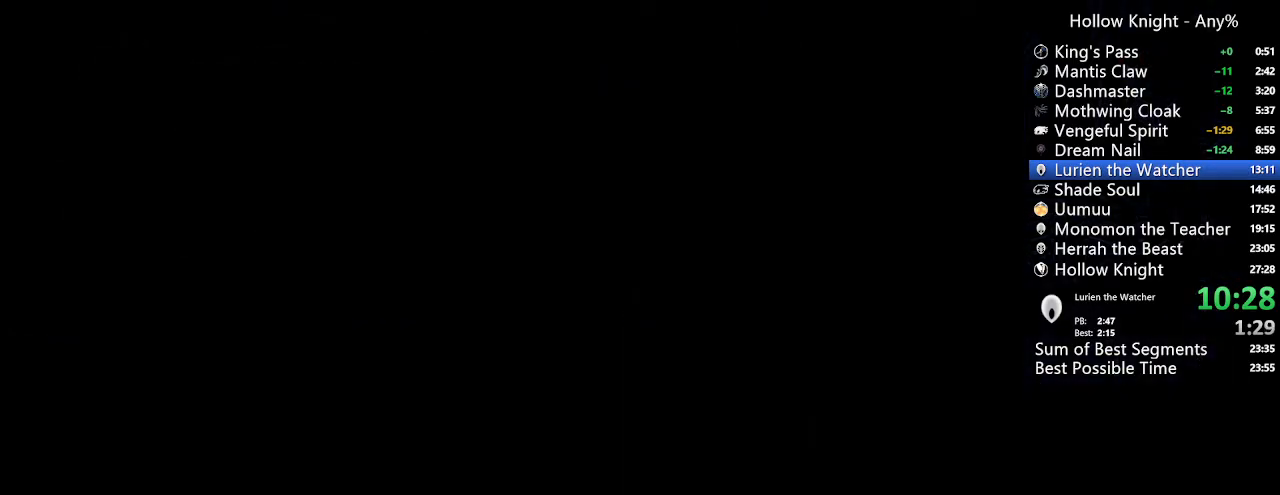
Gameplay with a controller (Xbox layout); each line is a JSON object with the inputs held at the frame after it. "events" lists button and stick changes between this image and that frame as [ms after this image, input, new state], when the widget could be followed in between. Not read: L3 R3 SELECT.
{"buttons": [], "left_stick": "center", "right_stick": "center", "events": []}
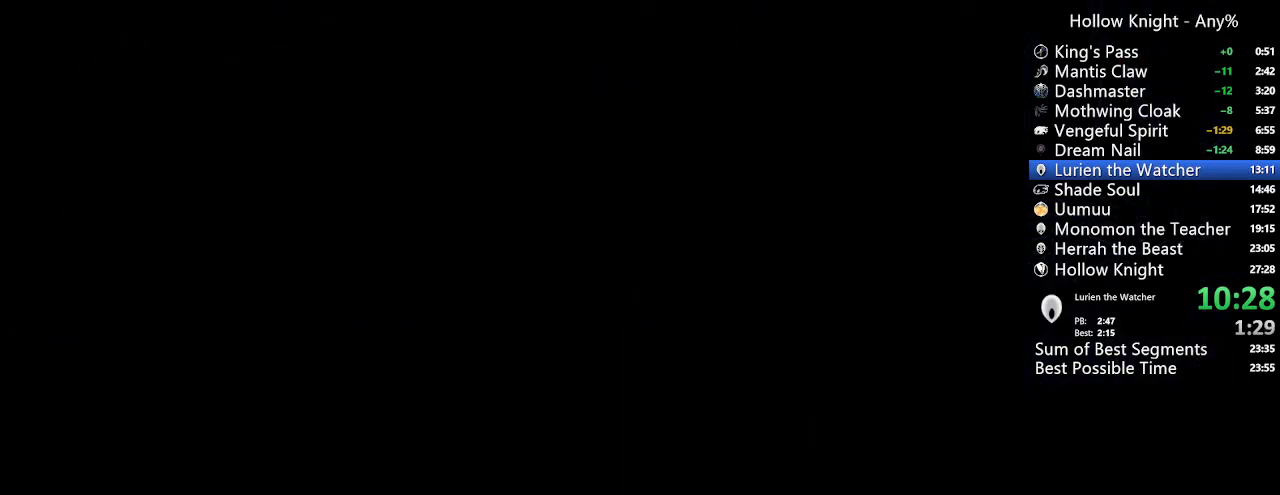
{"buttons": [], "left_stick": "center", "right_stick": "center", "events": []}
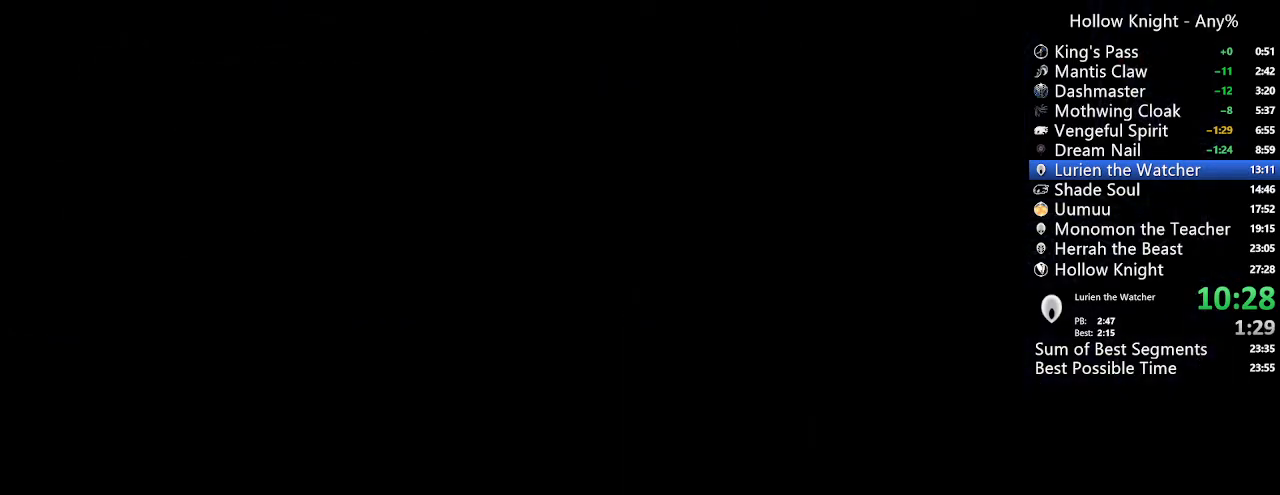
{"buttons": [], "left_stick": "center", "right_stick": "center", "events": []}
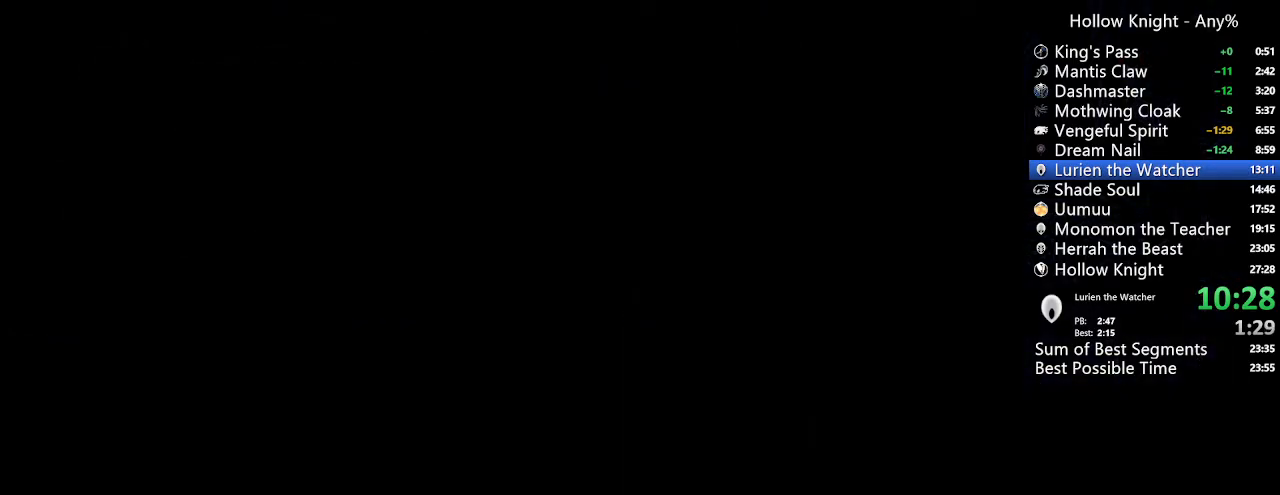
{"buttons": [], "left_stick": "center", "right_stick": "center", "events": []}
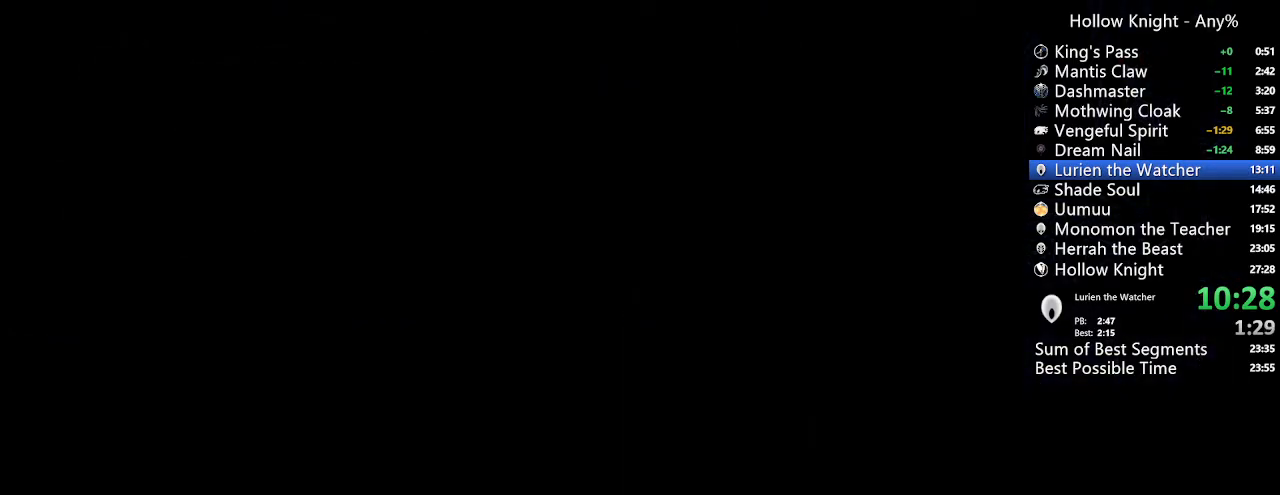
{"buttons": [], "left_stick": "center", "right_stick": "center", "events": []}
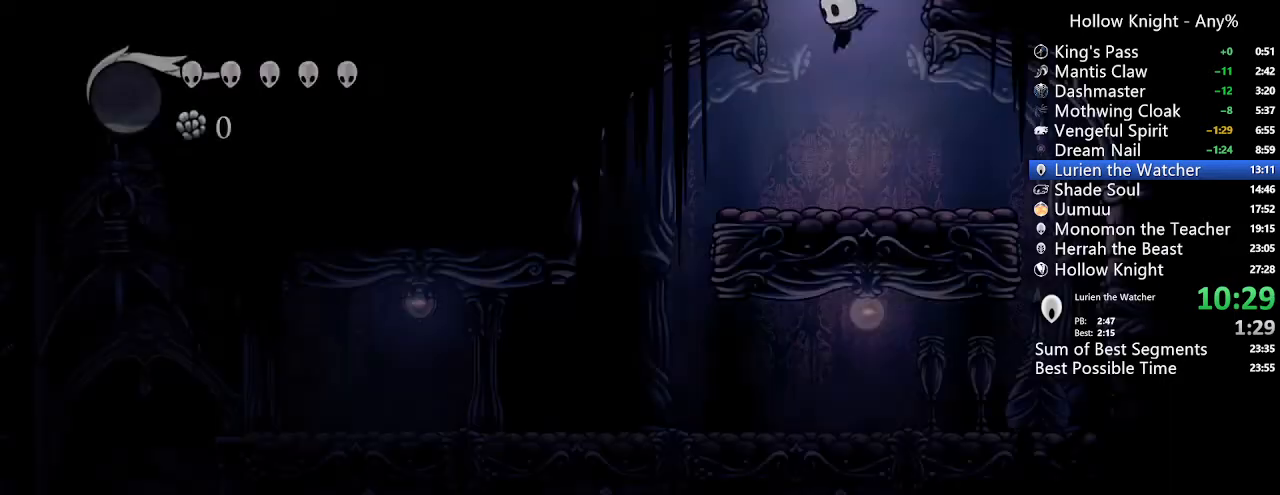
{"buttons": [], "left_stick": "center", "right_stick": "center", "events": [[233, "A", "down"], [367, "A", "up"]]}
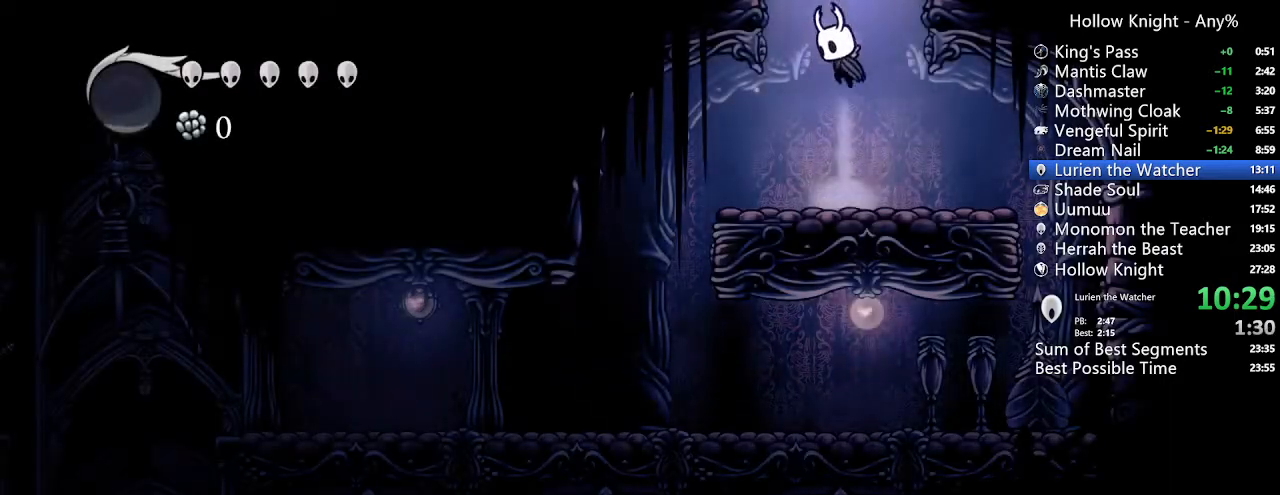
{"buttons": ["A"], "left_stick": "center", "right_stick": "center", "events": [[333, "A", "down"]]}
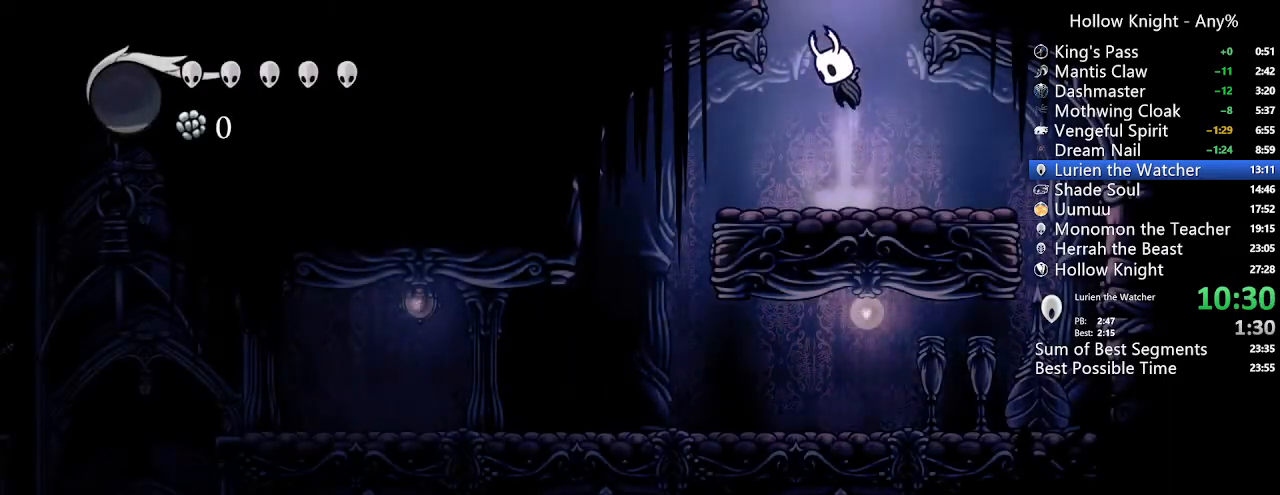
{"buttons": ["DPAD_RIGHT"], "left_stick": "center", "right_stick": "center", "events": [[400, "A", "up"], [500, "DPAD_RIGHT", "down"]]}
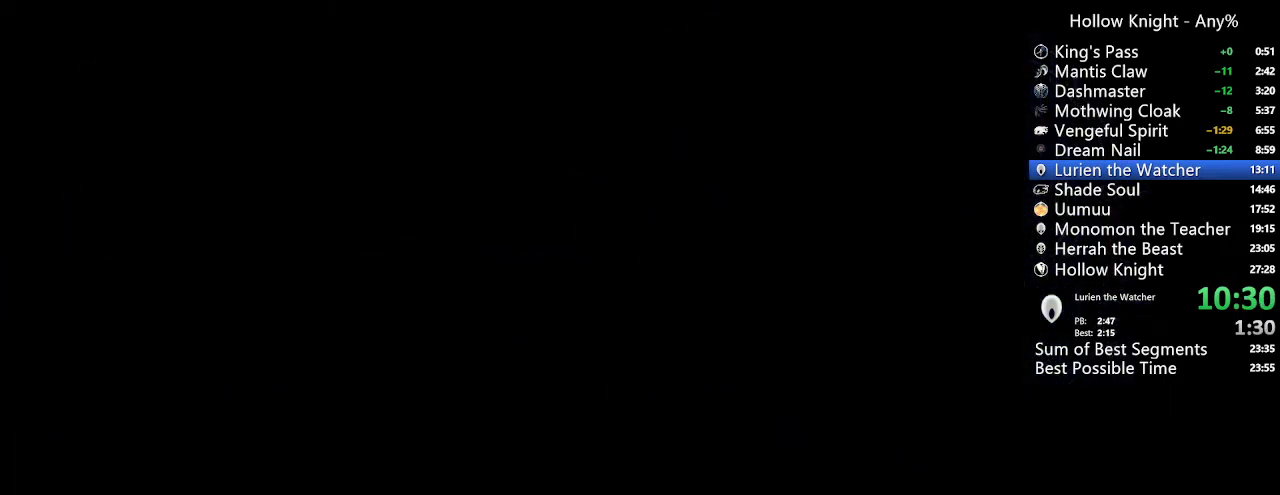
{"buttons": ["DPAD_DOWN", "DPAD_RIGHT"], "left_stick": "center", "right_stick": "center", "events": [[267, "DPAD_DOWN", "down"]]}
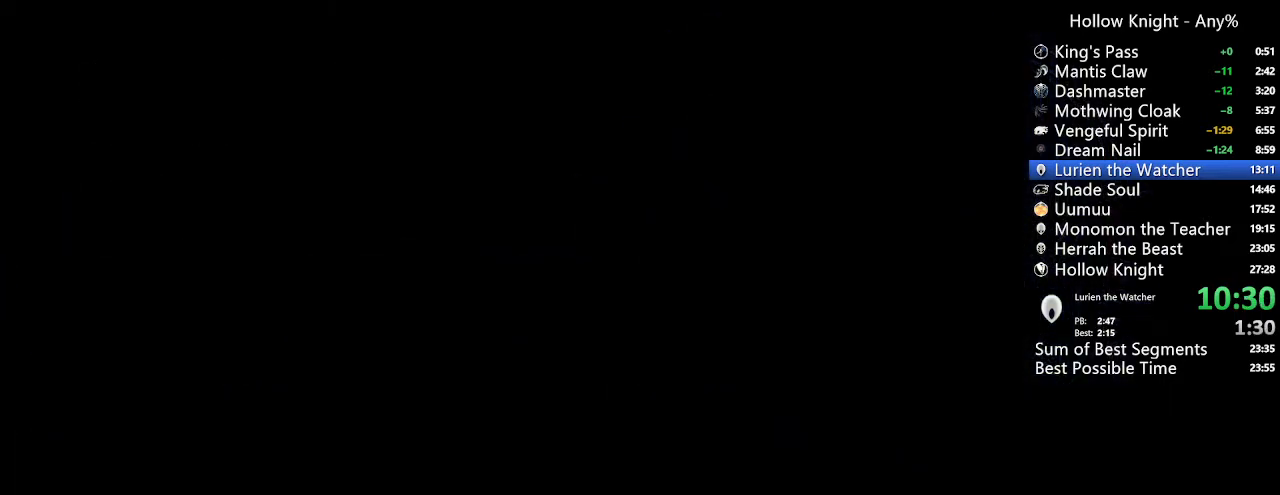
{"buttons": ["DPAD_DOWN", "DPAD_RIGHT"], "left_stick": "center", "right_stick": "center", "events": []}
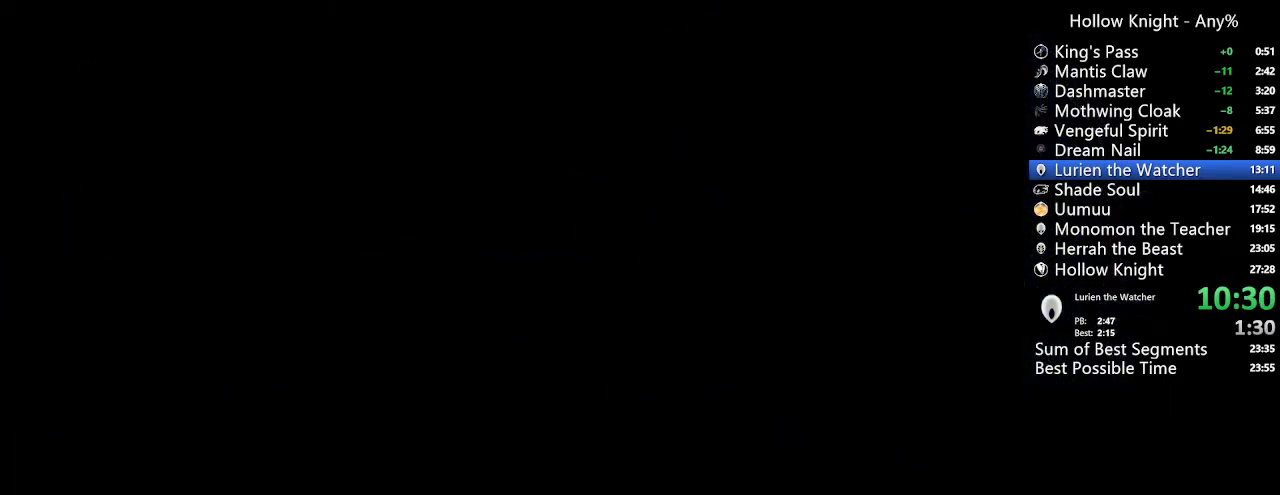
{"buttons": ["DPAD_DOWN", "DPAD_RIGHT"], "left_stick": "center", "right_stick": "center", "events": []}
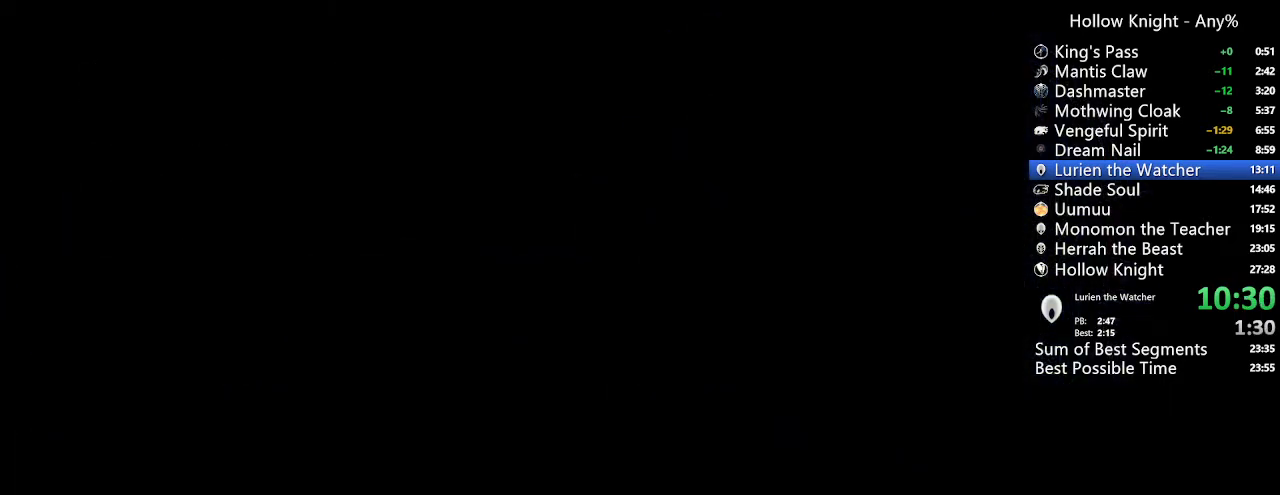
{"buttons": ["DPAD_DOWN", "DPAD_RIGHT"], "left_stick": "center", "right_stick": "center", "events": []}
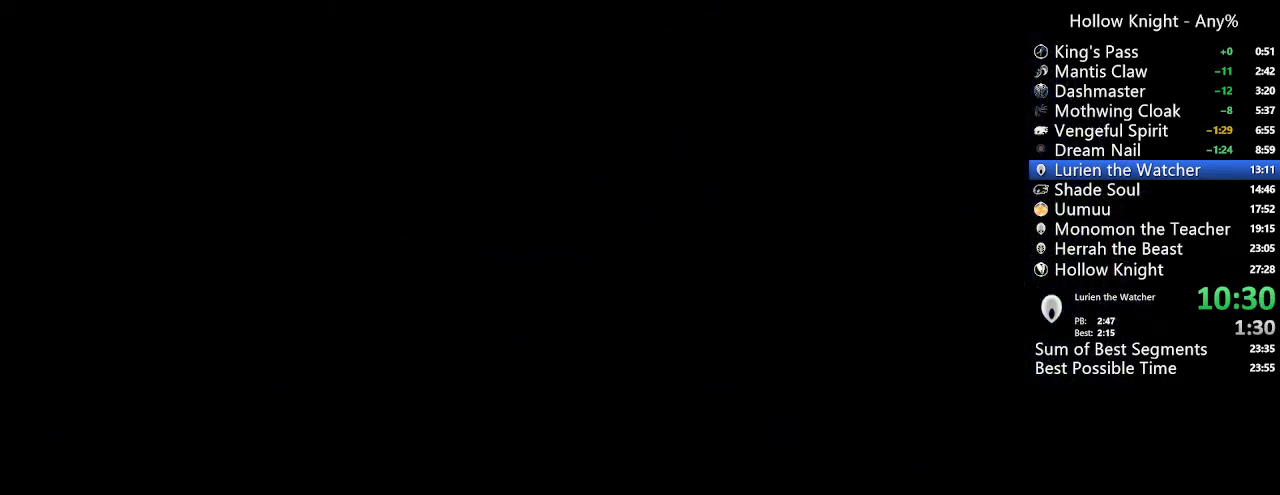
{"buttons": ["DPAD_DOWN", "DPAD_RIGHT"], "left_stick": "center", "right_stick": "center", "events": []}